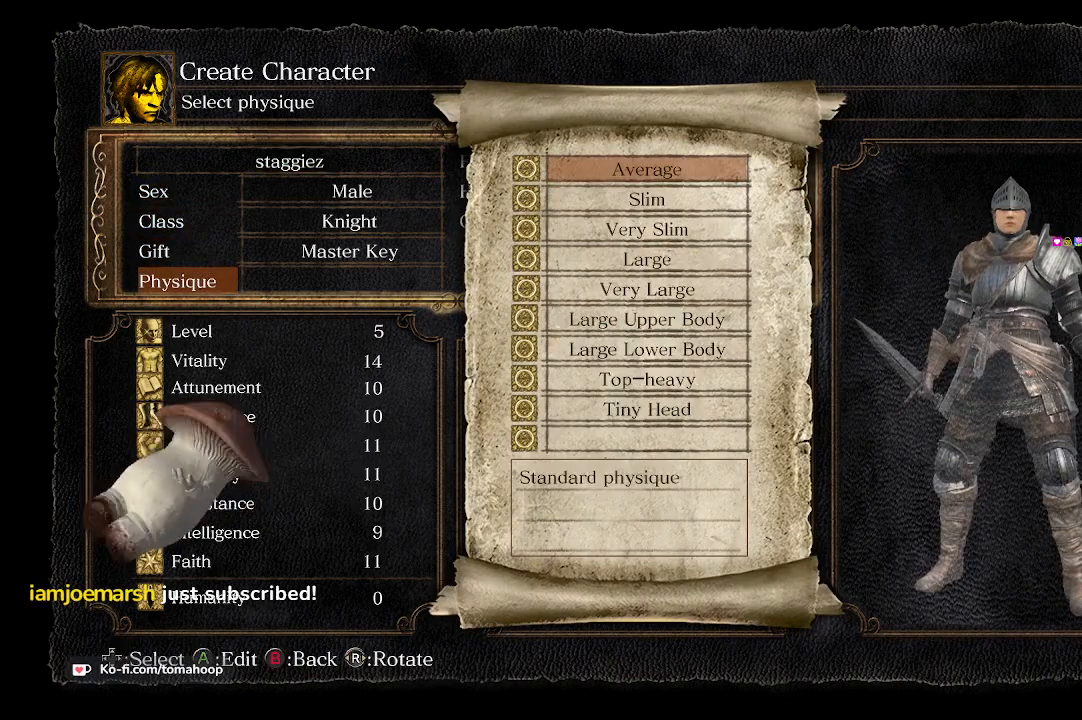
Gameplay with a controller (Xbox layout); each line is a JSON object with the inputs held at the frame after it. "events" lists button and stick changes between this image and that frame as [ms after this image, input, new state], when the widget could be followed in between. Not read: SHARE.
{"buttons": [], "left_stick": "center", "right_stick": "center", "events": []}
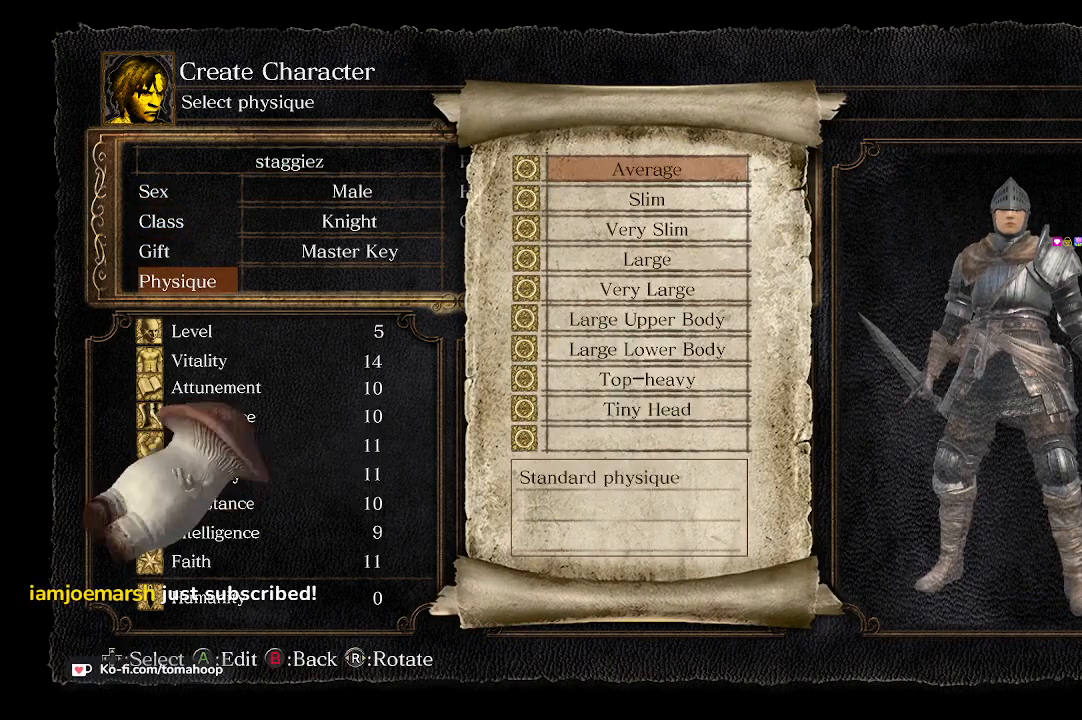
{"buttons": ["DPAD_UP"], "left_stick": "center", "right_stick": "center", "events": [[233, "DPAD_UP", "down"]]}
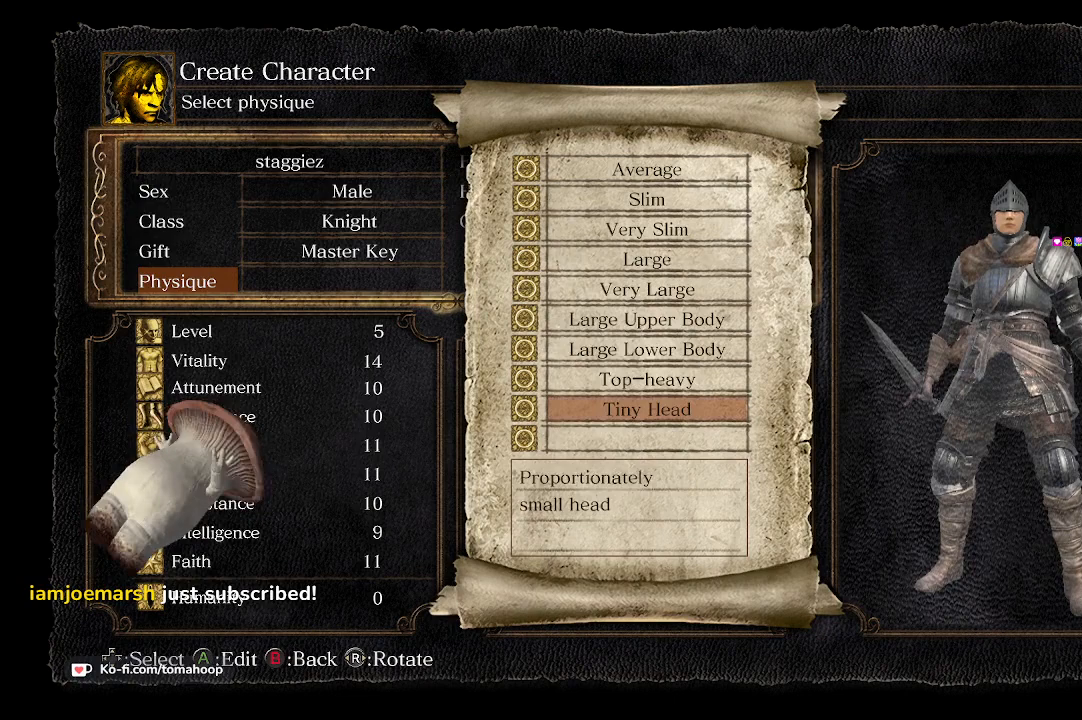
{"buttons": ["DPAD_UP"], "left_stick": "center", "right_stick": "center", "events": []}
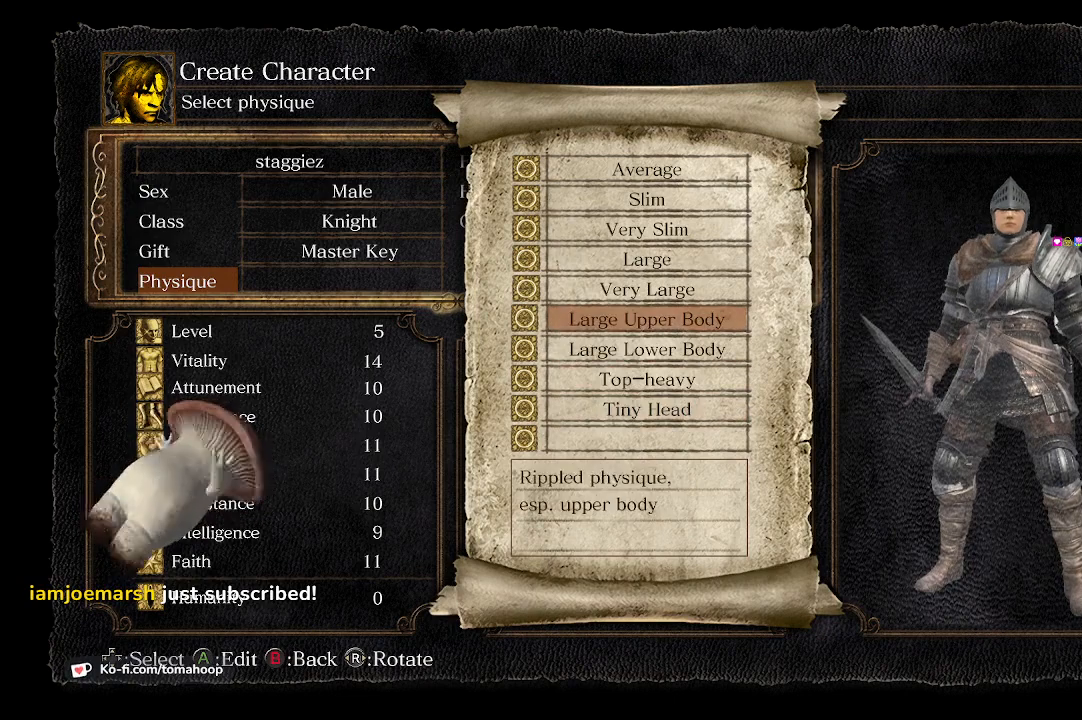
{"buttons": [], "left_stick": "center", "right_stick": "center", "events": [[33, "DPAD_UP", "up"]]}
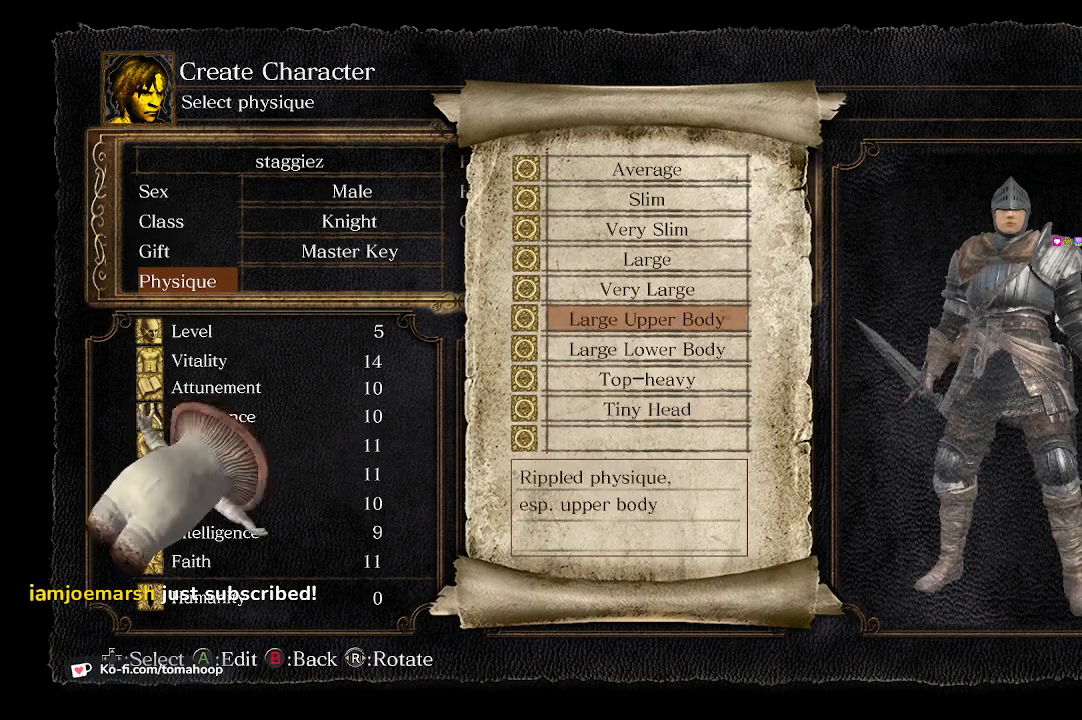
{"buttons": [], "left_stick": "center", "right_stick": "center", "events": []}
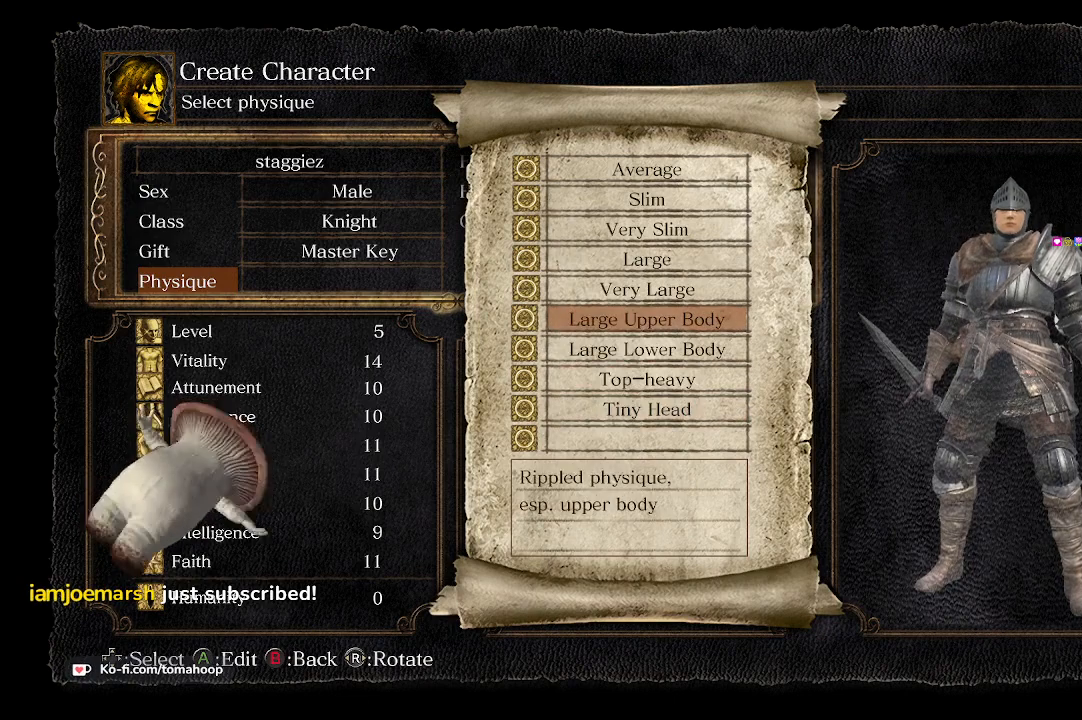
{"buttons": [], "left_stick": "center", "right_stick": "center", "events": [[133, "DPAD_DOWN", "down"], [267, "DPAD_DOWN", "up"]]}
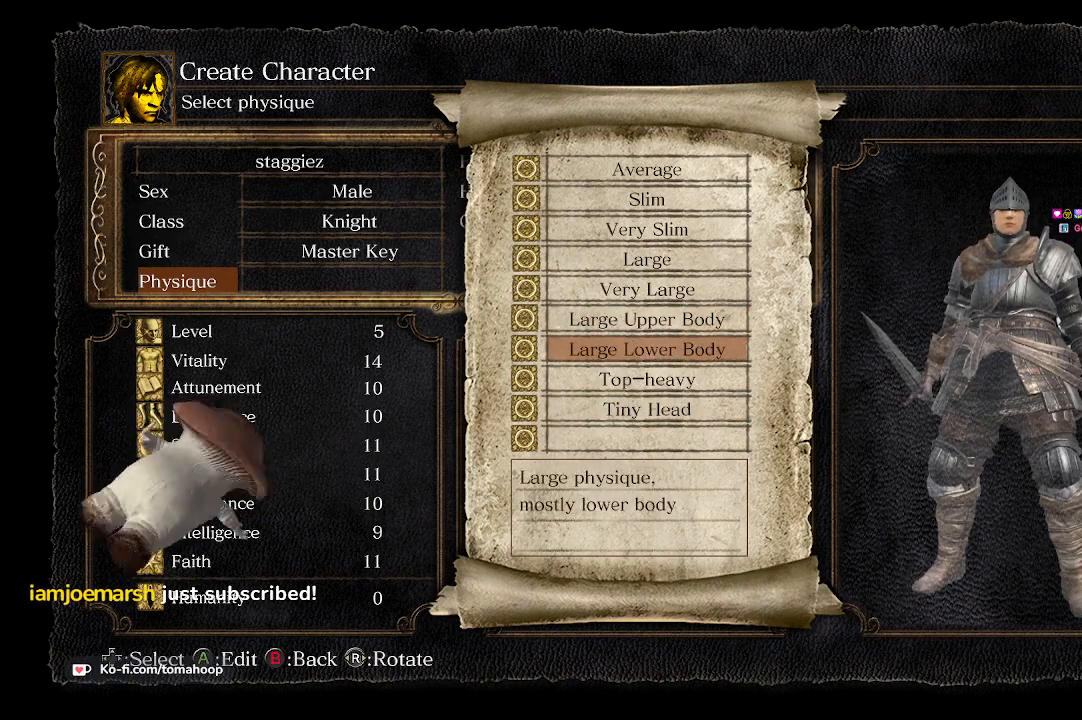
{"buttons": [], "left_stick": "center", "right_stick": "center", "events": []}
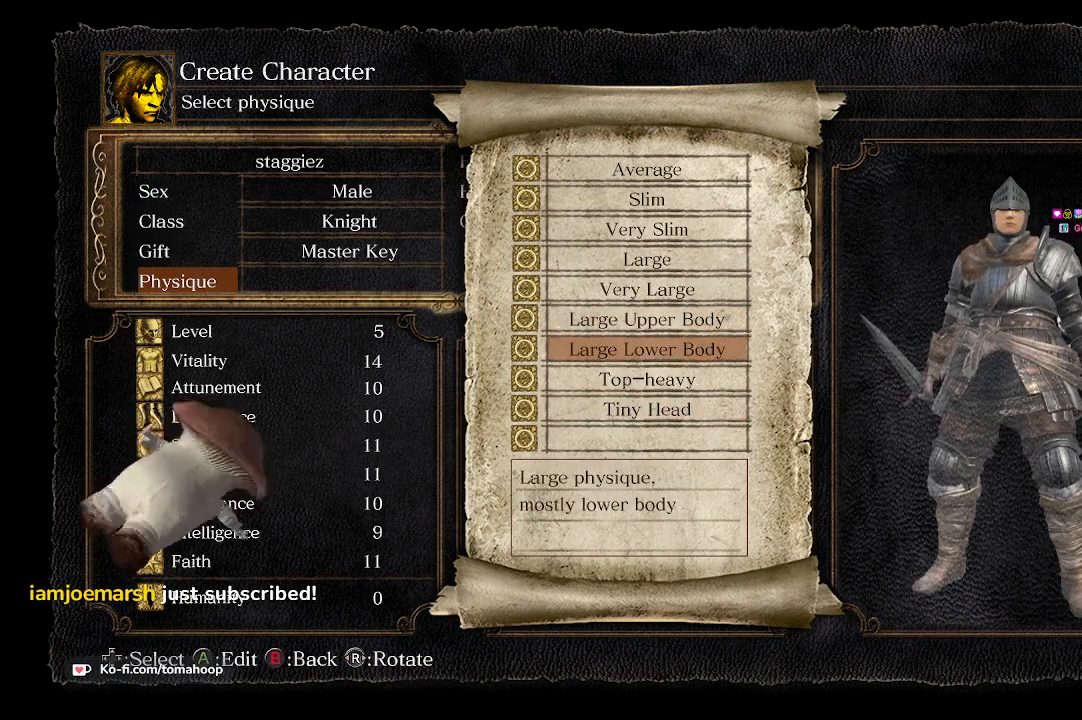
{"buttons": ["DPAD_UP"], "left_stick": "center", "right_stick": "center", "events": [[100, "DPAD_UP", "down"], [200, "DPAD_UP", "up"], [300, "DPAD_UP", "down"], [367, "DPAD_UP", "up"], [433, "DPAD_UP", "down"], [467, "DPAD_UP", "up"], [500, "DPAD_UP", "down"]]}
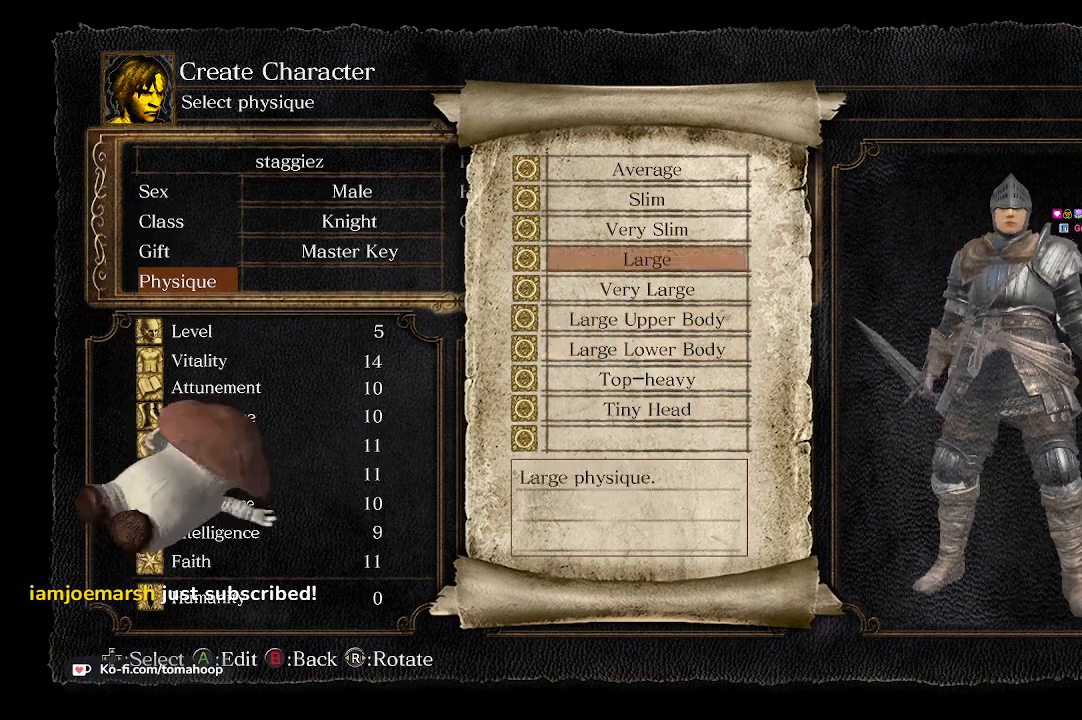
{"buttons": [], "left_stick": "center", "right_stick": "center", "events": [[67, "DPAD_UP", "up"], [300, "A", "down"], [367, "A", "up"]]}
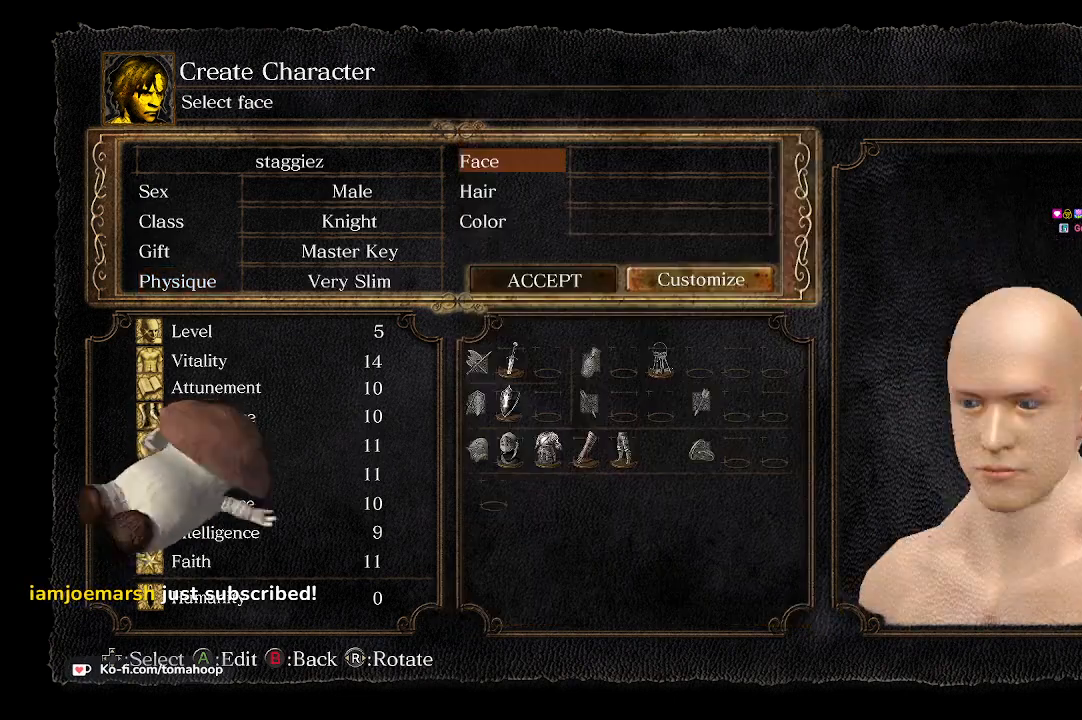
{"buttons": [], "left_stick": "center", "right_stick": "center", "events": [[333, "A", "down"], [400, "A", "up"]]}
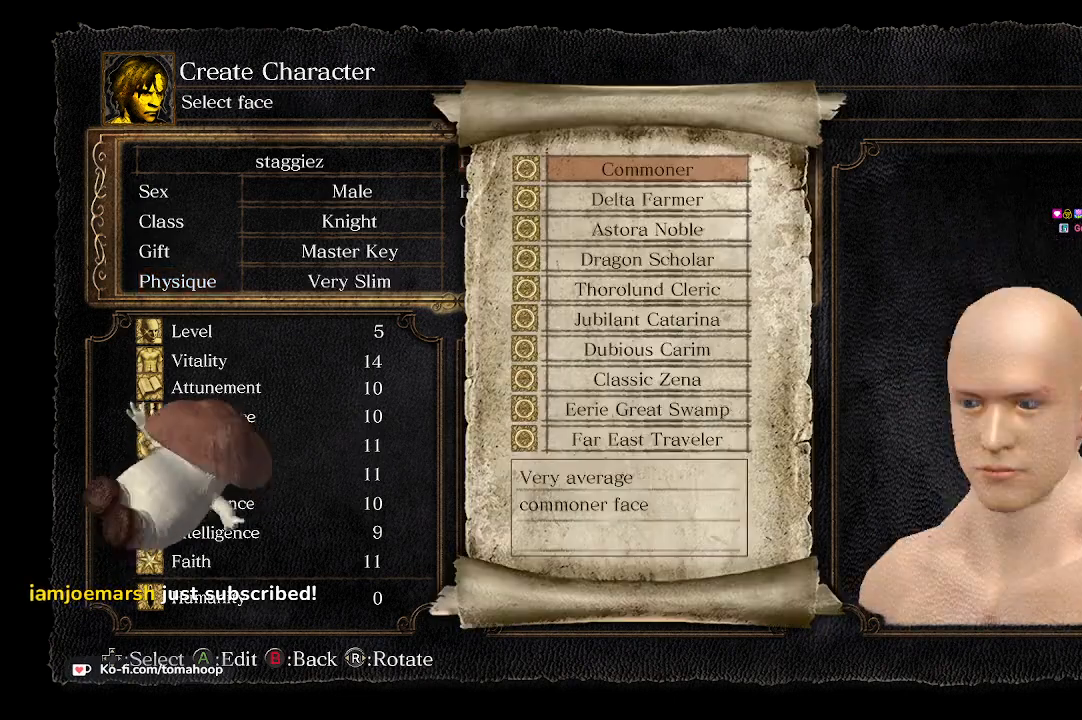
{"buttons": [], "left_stick": "center", "right_stick": "center", "events": []}
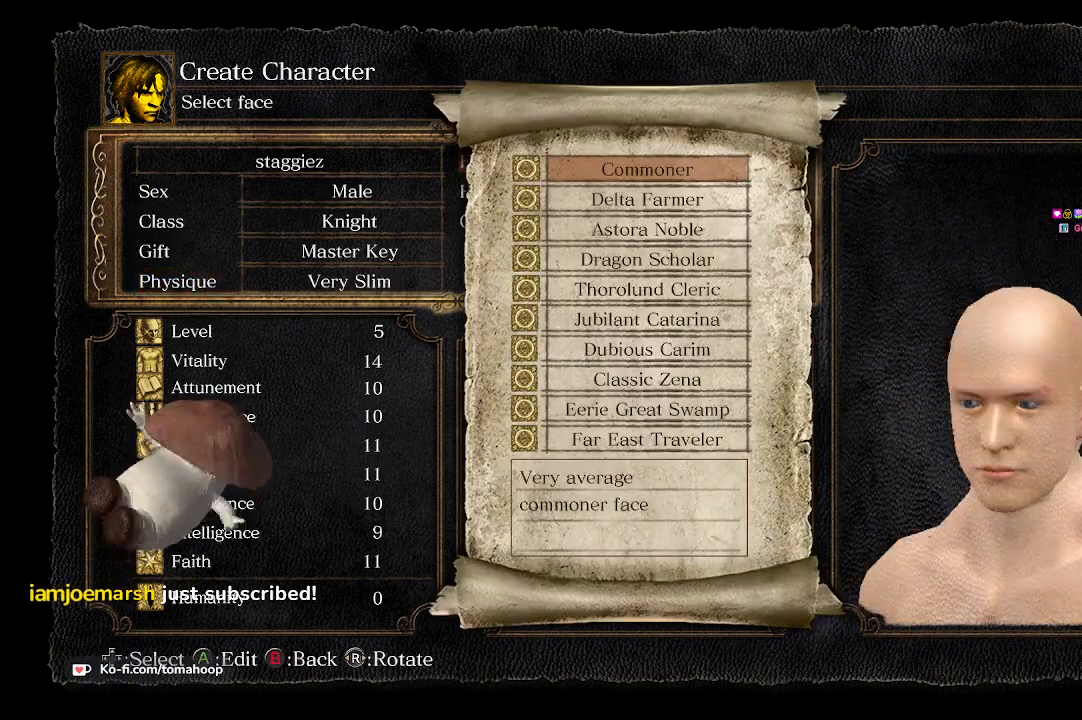
{"buttons": ["DPAD_DOWN"], "left_stick": "center", "right_stick": "center", "events": [[67, "DPAD_DOWN", "down"]]}
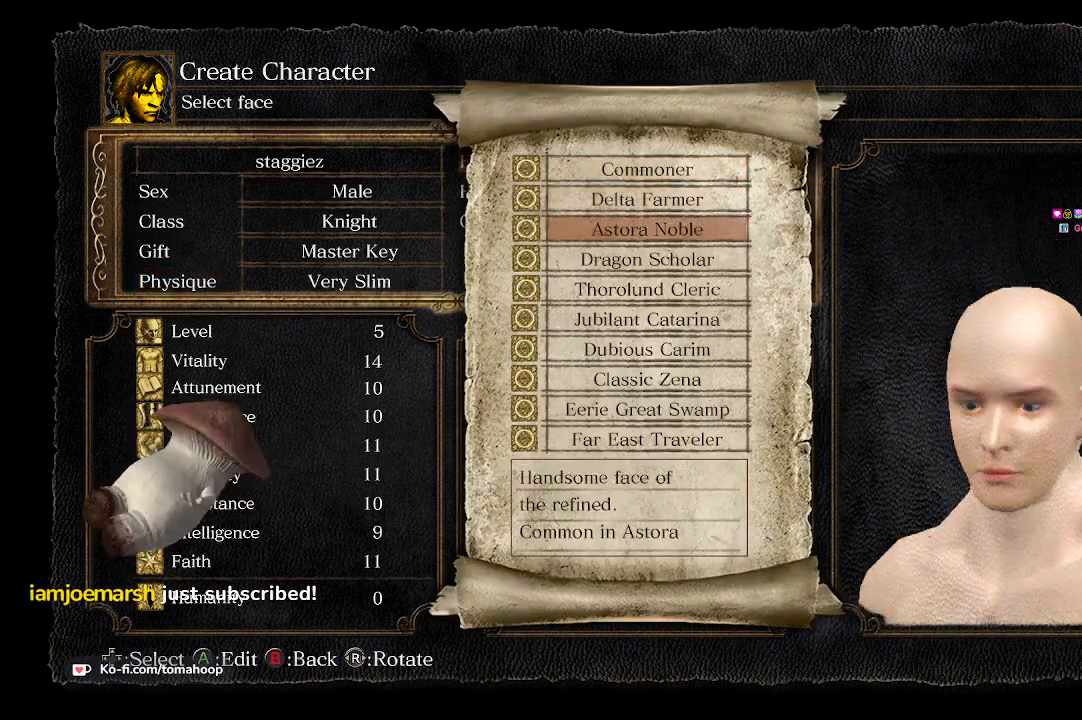
{"buttons": [], "left_stick": "center", "right_stick": "center", "events": [[333, "DPAD_DOWN", "up"]]}
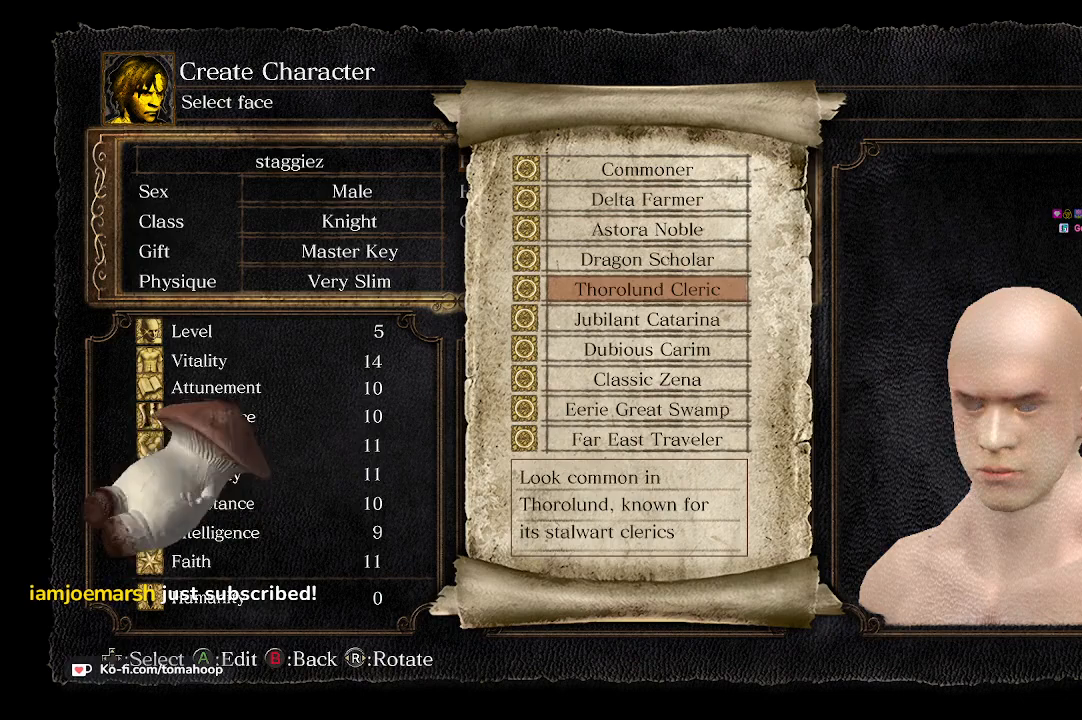
{"buttons": [], "left_stick": "center", "right_stick": "center", "events": [[100, "DPAD_DOWN", "down"], [233, "DPAD_DOWN", "up"]]}
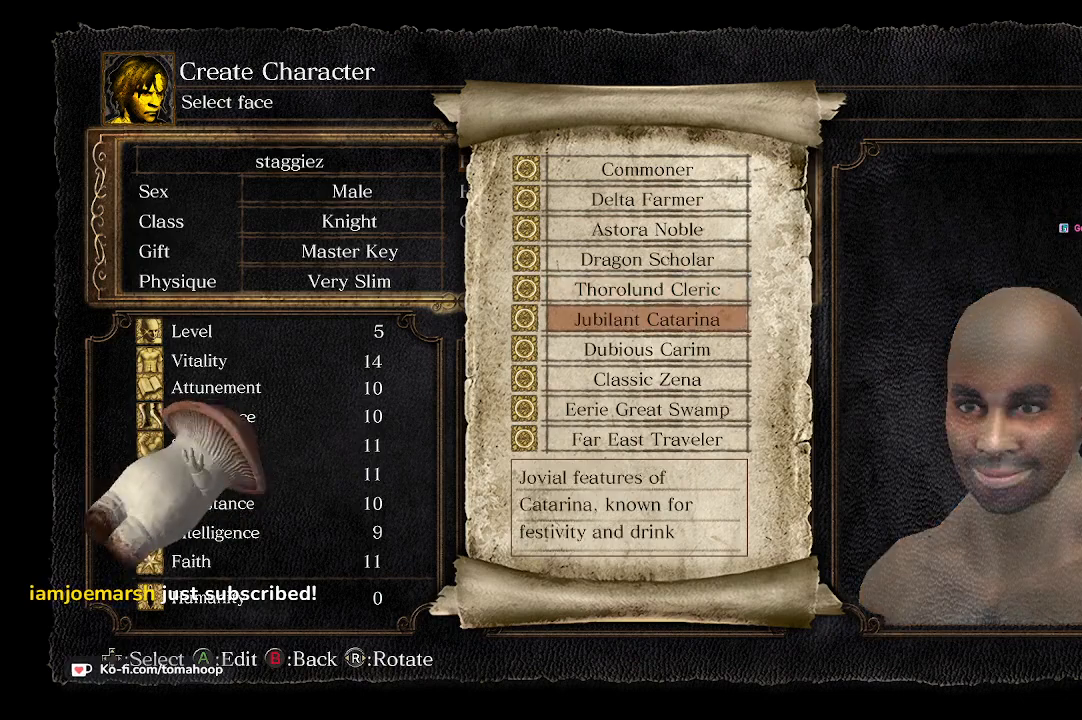
{"buttons": [], "left_stick": "center", "right_stick": "center", "events": [[33, "DPAD_DOWN", "down"], [100, "DPAD_DOWN", "up"]]}
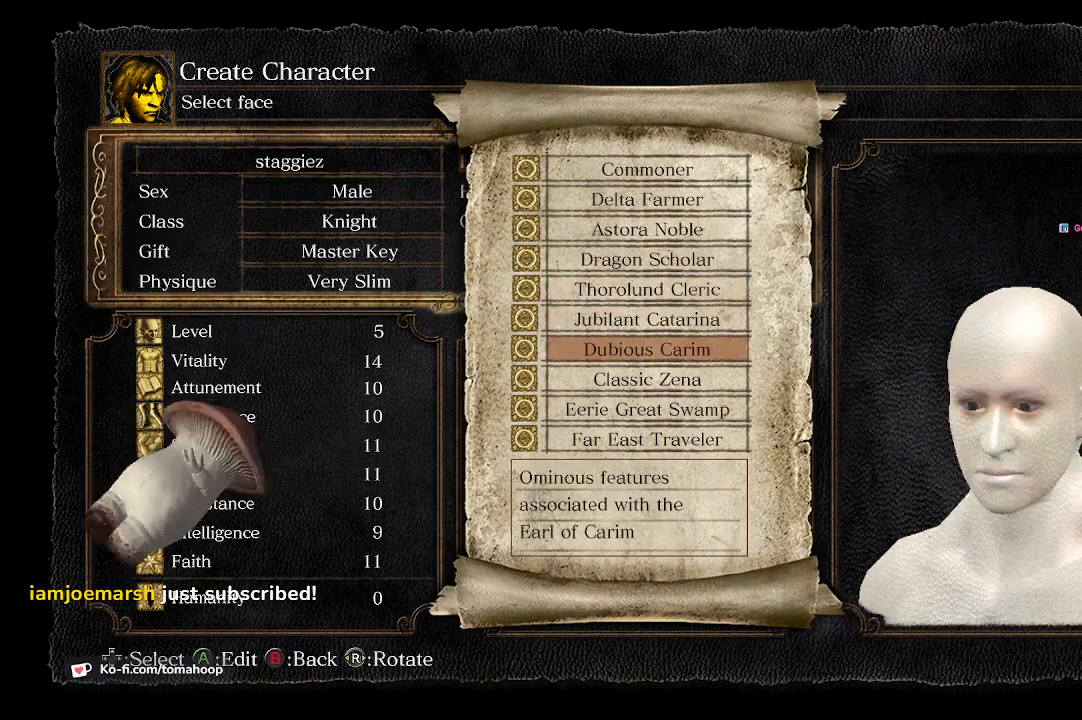
{"buttons": [], "left_stick": "center", "right_stick": "center", "events": [[267, "A", "down"], [300, "A", "up"]]}
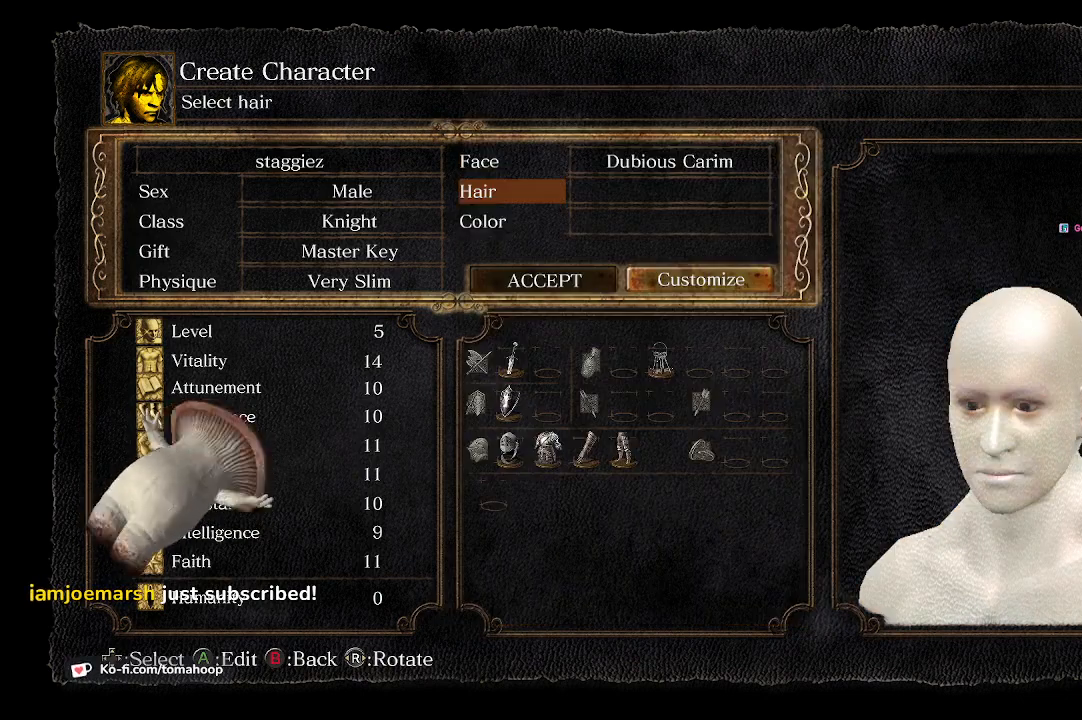
{"buttons": [], "left_stick": "center", "right_stick": "center", "events": [[267, "A", "down"], [333, "A", "up"]]}
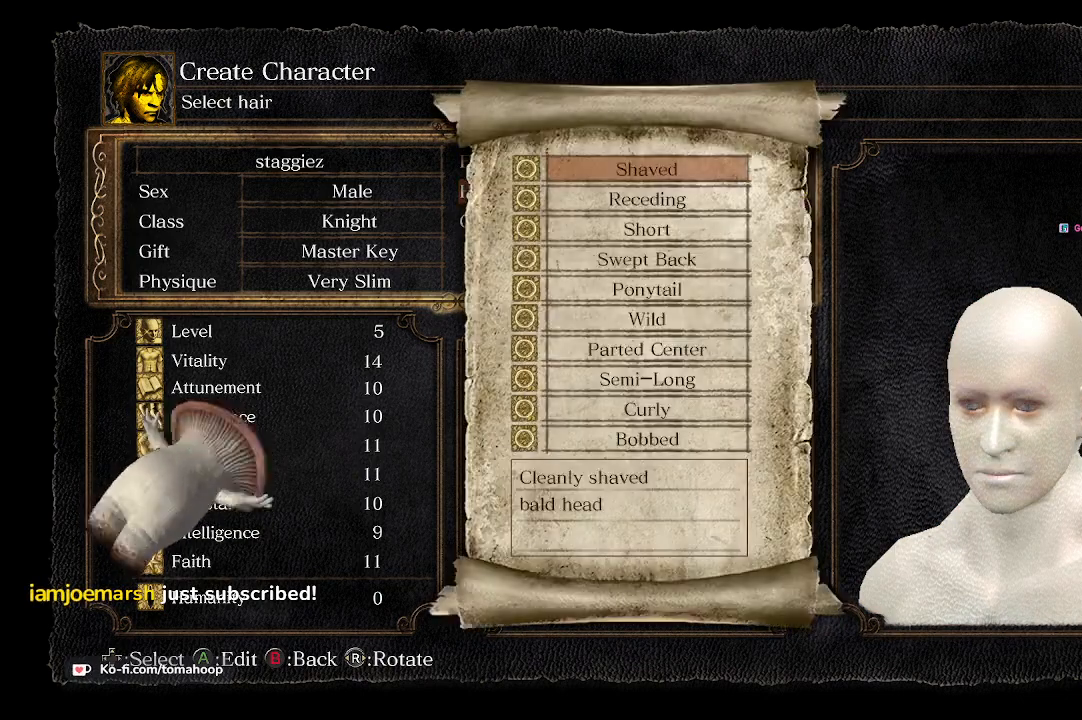
{"buttons": [], "left_stick": "center", "right_stick": "center", "events": [[300, "DPAD_UP", "down"], [367, "DPAD_UP", "up"], [400, "A", "down"], [467, "A", "up"]]}
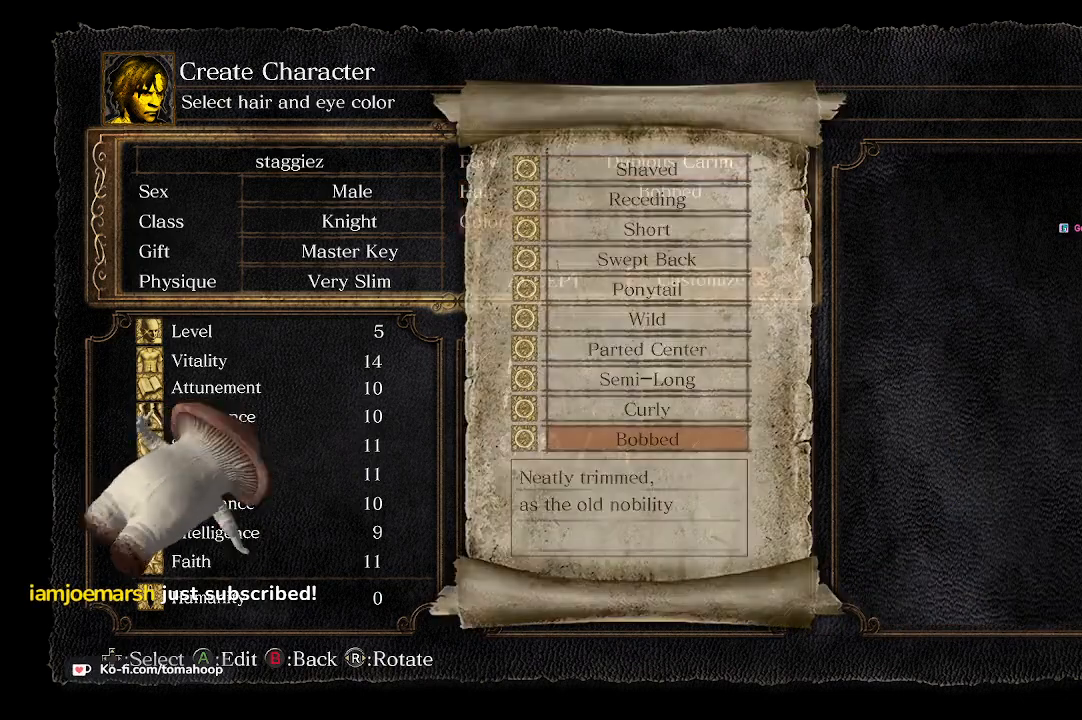
{"buttons": ["A"], "left_stick": "center", "right_stick": "center", "events": [[467, "A", "down"]]}
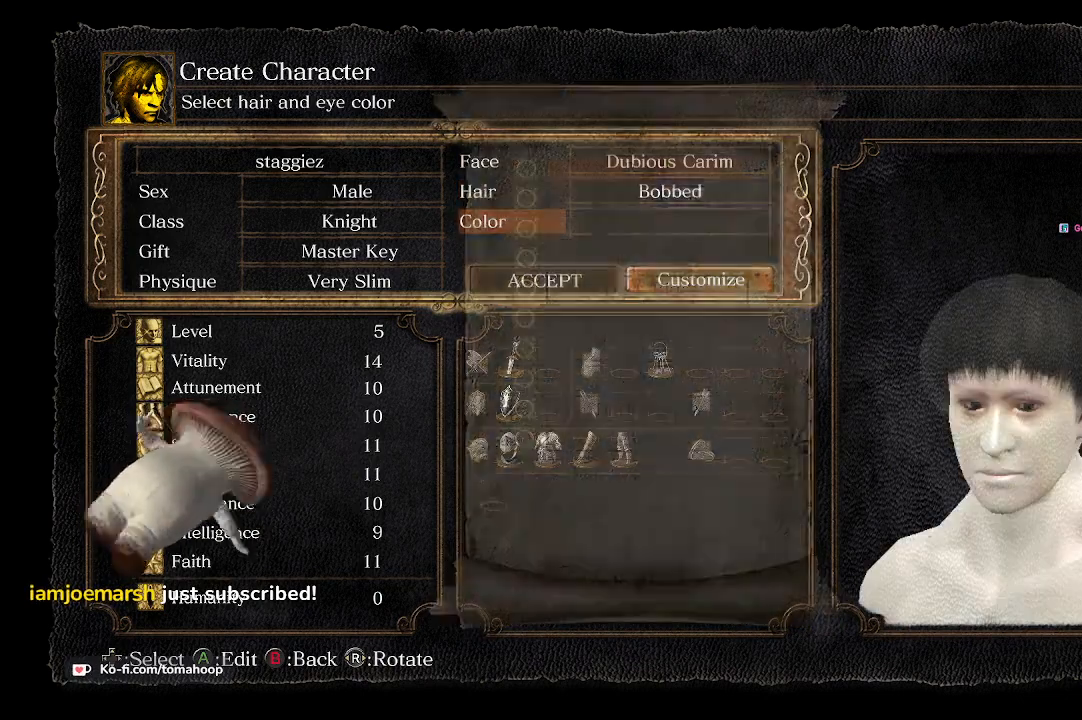
{"buttons": [], "left_stick": "center", "right_stick": "center", "events": [[33, "A", "up"], [233, "DPAD_UP", "down"], [333, "DPAD_UP", "up"]]}
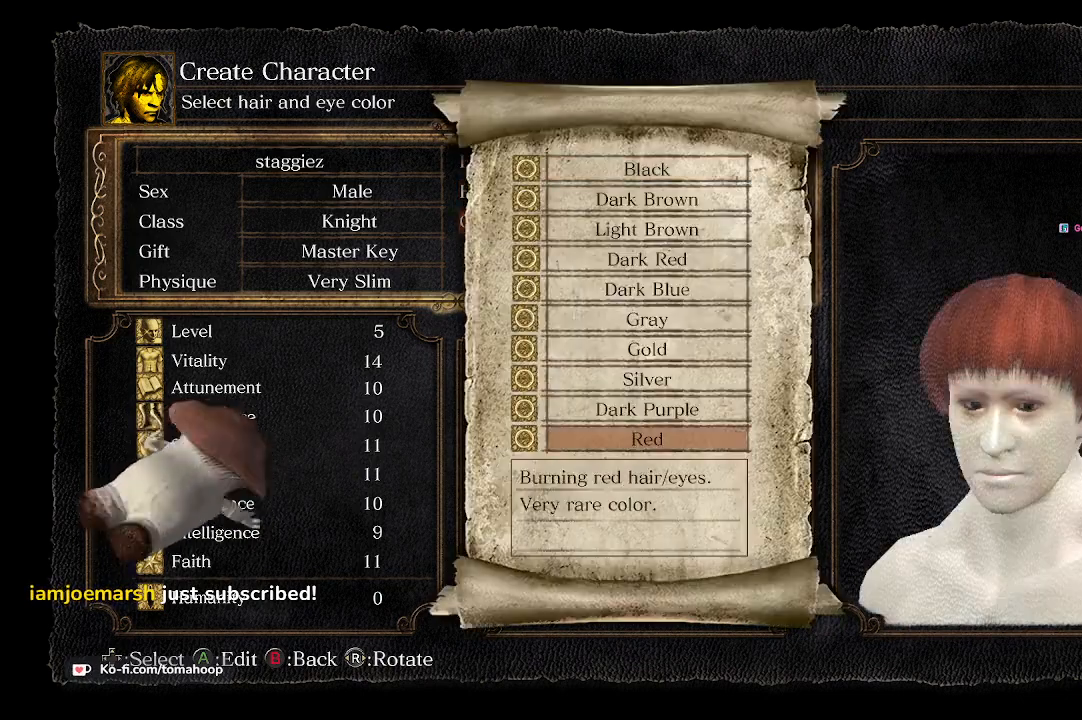
{"buttons": [], "left_stick": "center", "right_stick": "center", "events": [[100, "A", "down"], [200, "A", "up"]]}